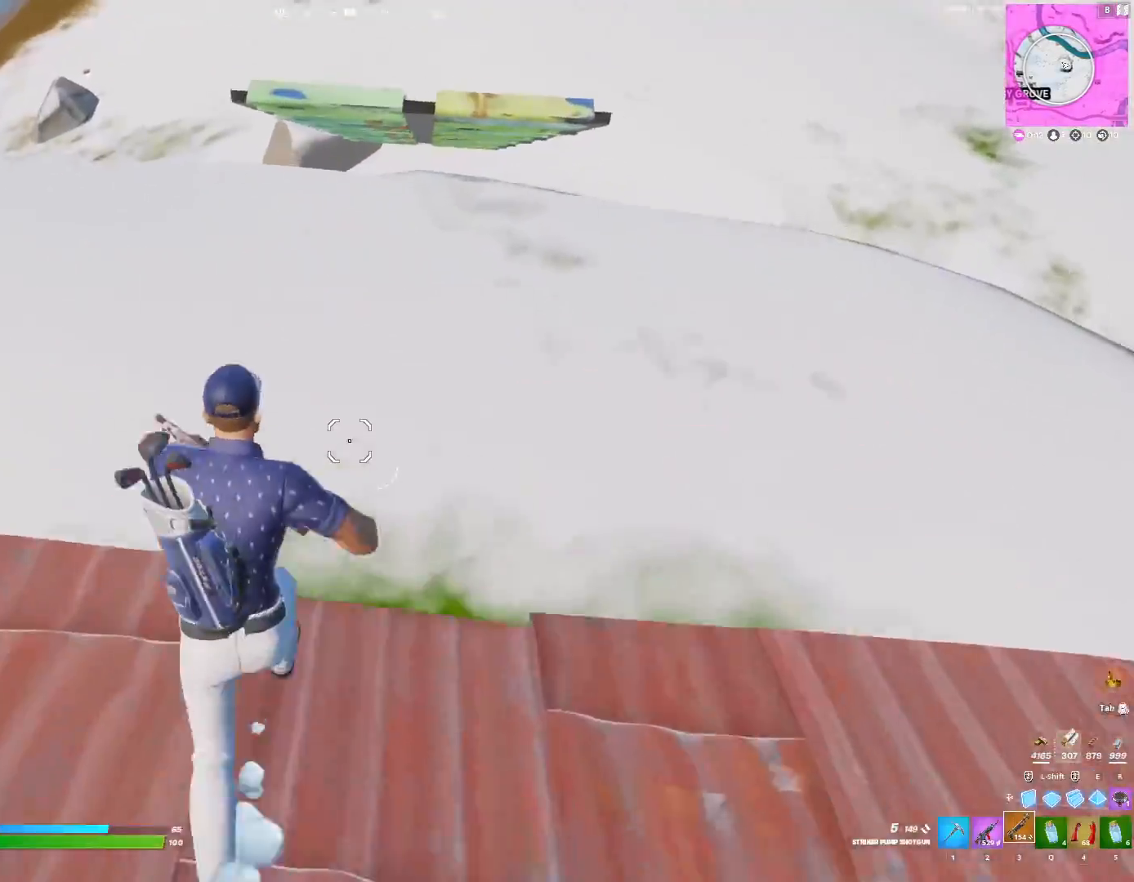
Gameplay with keyboard; each line is a JSON object with the keys held at the frame after it. "events" lists presses ("down") and releases ("up") of ".", "/", "0", "1", "2", "3", "4", "5", "6", "7", "8", "9", "a", "alt_l", "alt_r", "b", "backslash", "backspace", "c", "caps_lock", "comma", "ctrl_l", "ctrl_r", "d", "down", "e", "equals", "f", "g", "h", "i", "j", "k", "l", "lbracket", "left", "m", "minus", "n", "o", "p", "q", "quote", "r", "rbracket", "return", "right", "s", "semicolon", "shift_l", "shift_r", "super", "t", "tab", "tilde", "u", "up", "v", "w", "x", "y" and "z" between this image and that frame as [ms after this image, input, new state], when the widget could be followed in between. No other keys are recorded. Mouse input is not recorded.
{"keys": ["d", "w"], "events": [[133, "d", "down"]]}
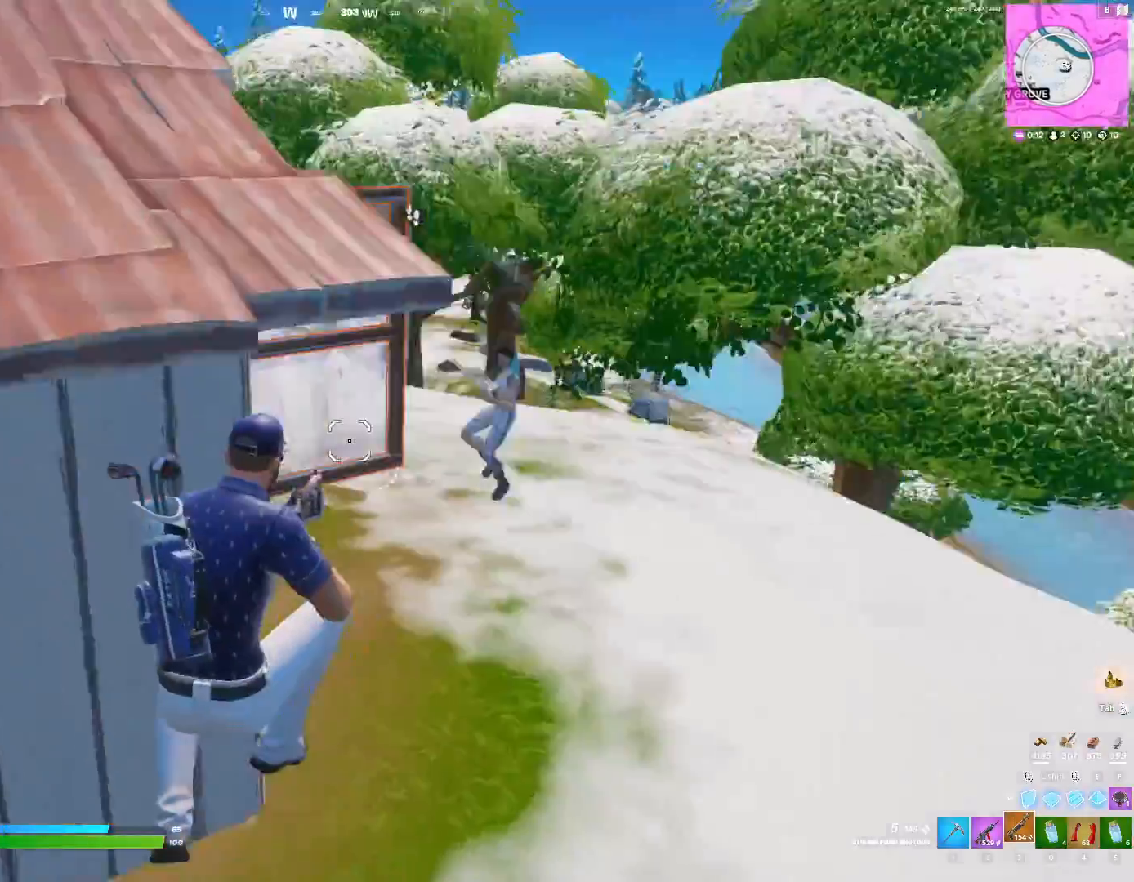
{"keys": [], "events": [[433, "d", "up"], [467, "w", "up"]]}
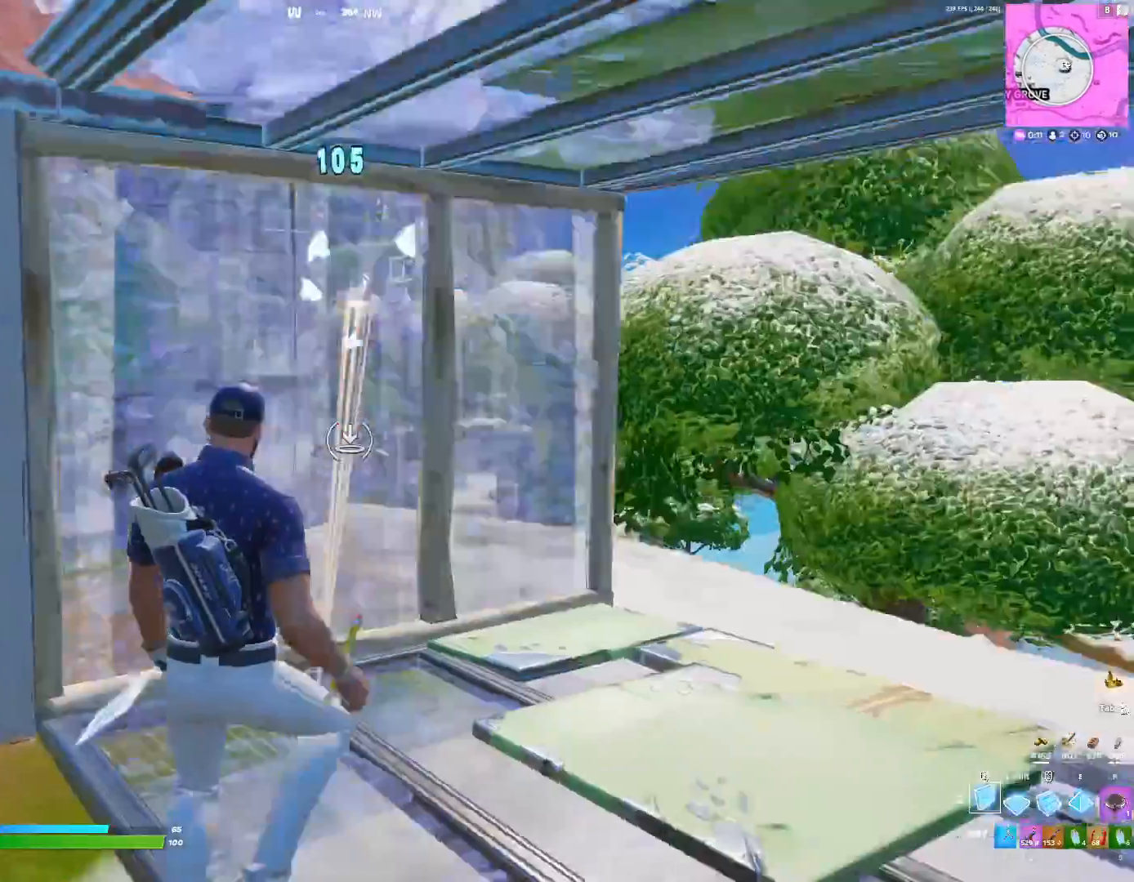
{"keys": ["w"], "events": [[167, "w", "down"]]}
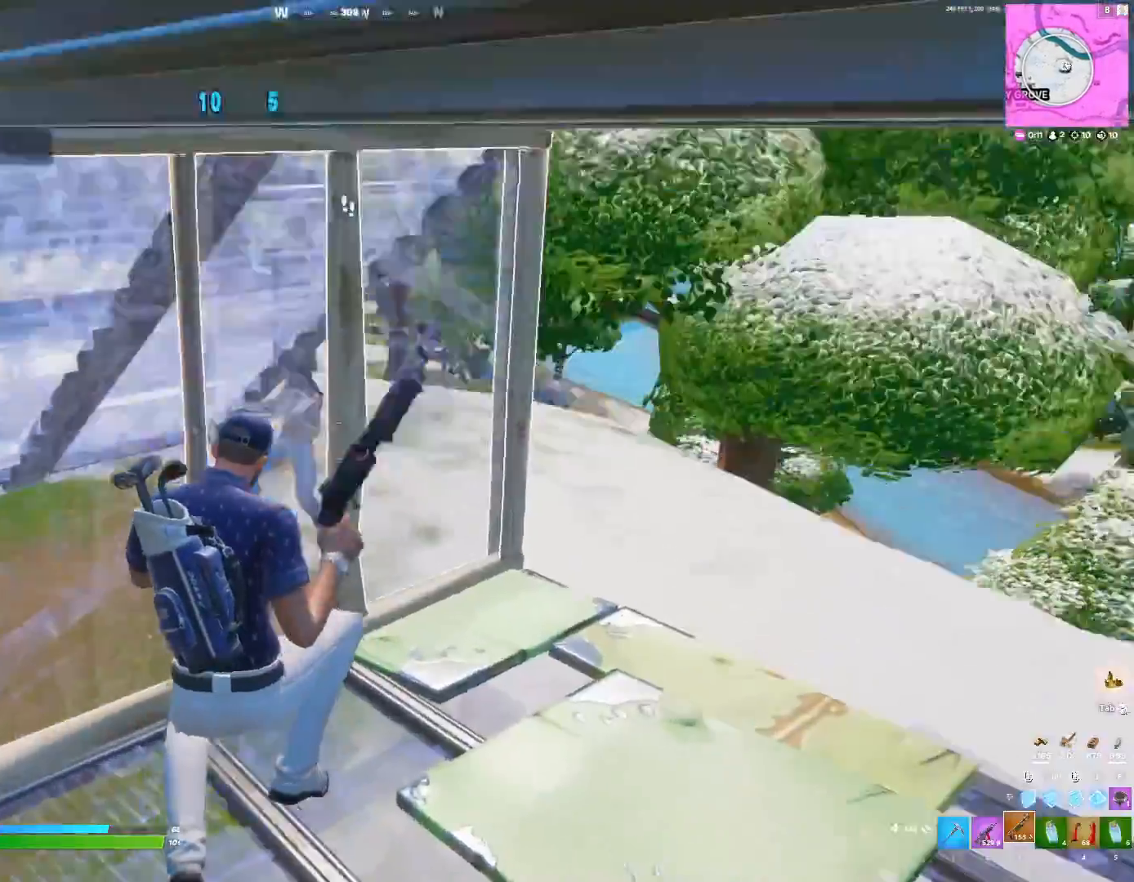
{"keys": ["d", "s"], "events": [[133, "f", "down"], [167, "f", "up"], [300, "d", "down"], [300, "w", "up"], [433, "s", "down"]]}
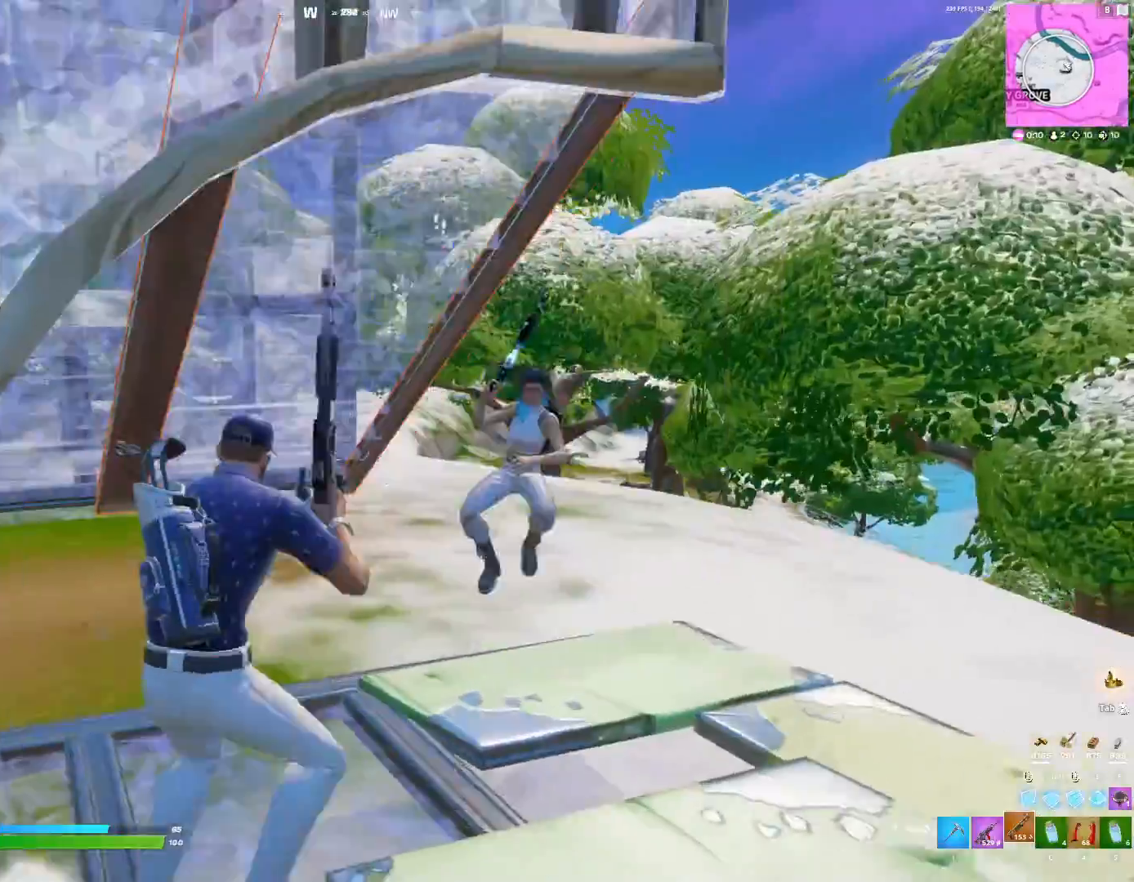
{"keys": ["a"], "events": [[267, "a", "down"], [267, "d", "up"], [333, "s", "up"], [467, "f", "down"], [500, "f", "up"]]}
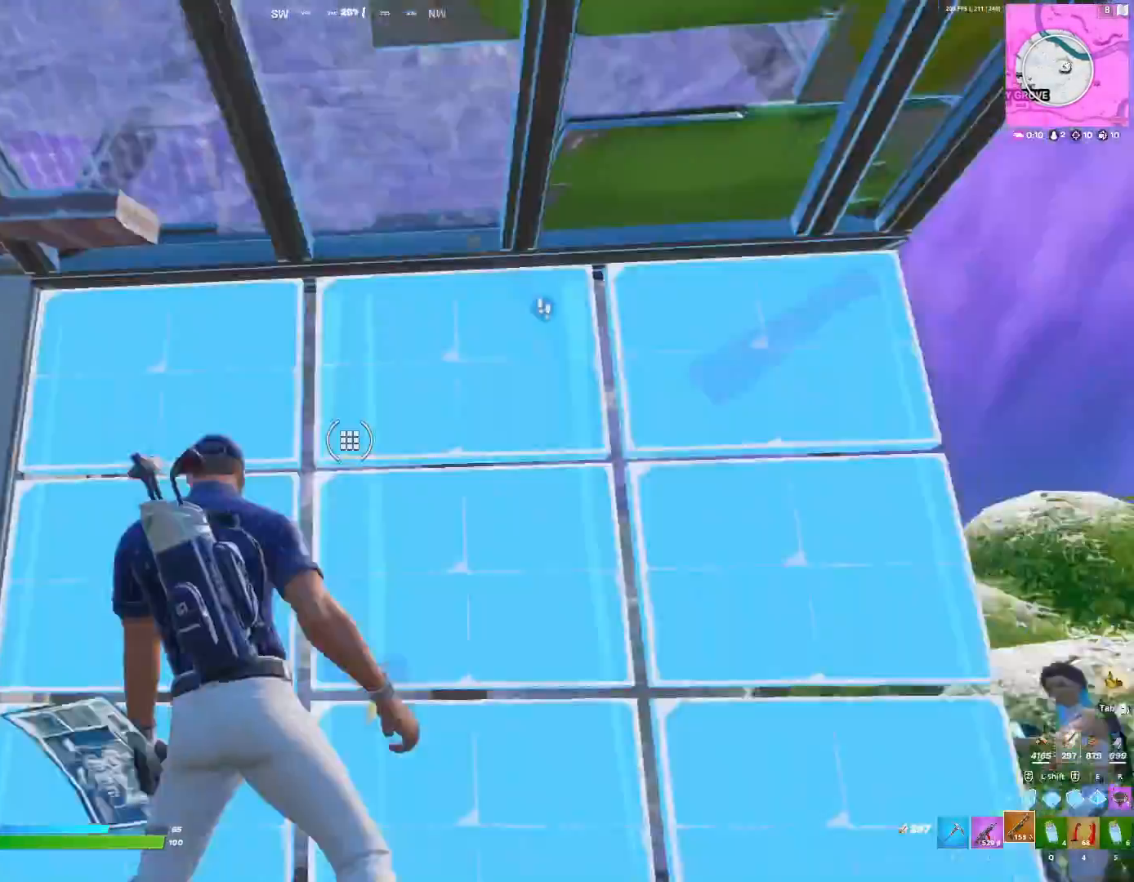
{"keys": ["f", "w"], "events": [[100, "f", "down"], [133, "f", "up"], [267, "a", "up"], [267, "w", "down"], [500, "f", "down"]]}
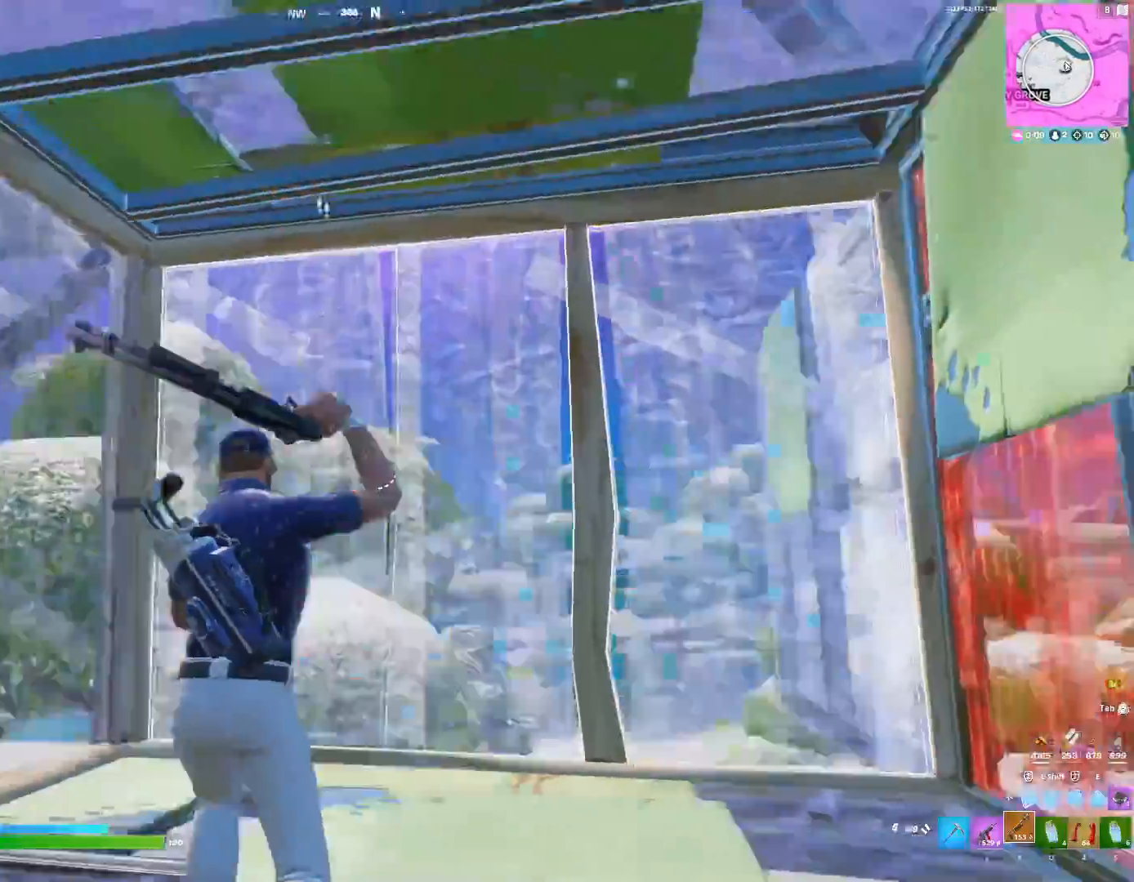
{"keys": ["d"], "events": [[67, "f", "up"], [200, "d", "down"], [200, "w", "up"]]}
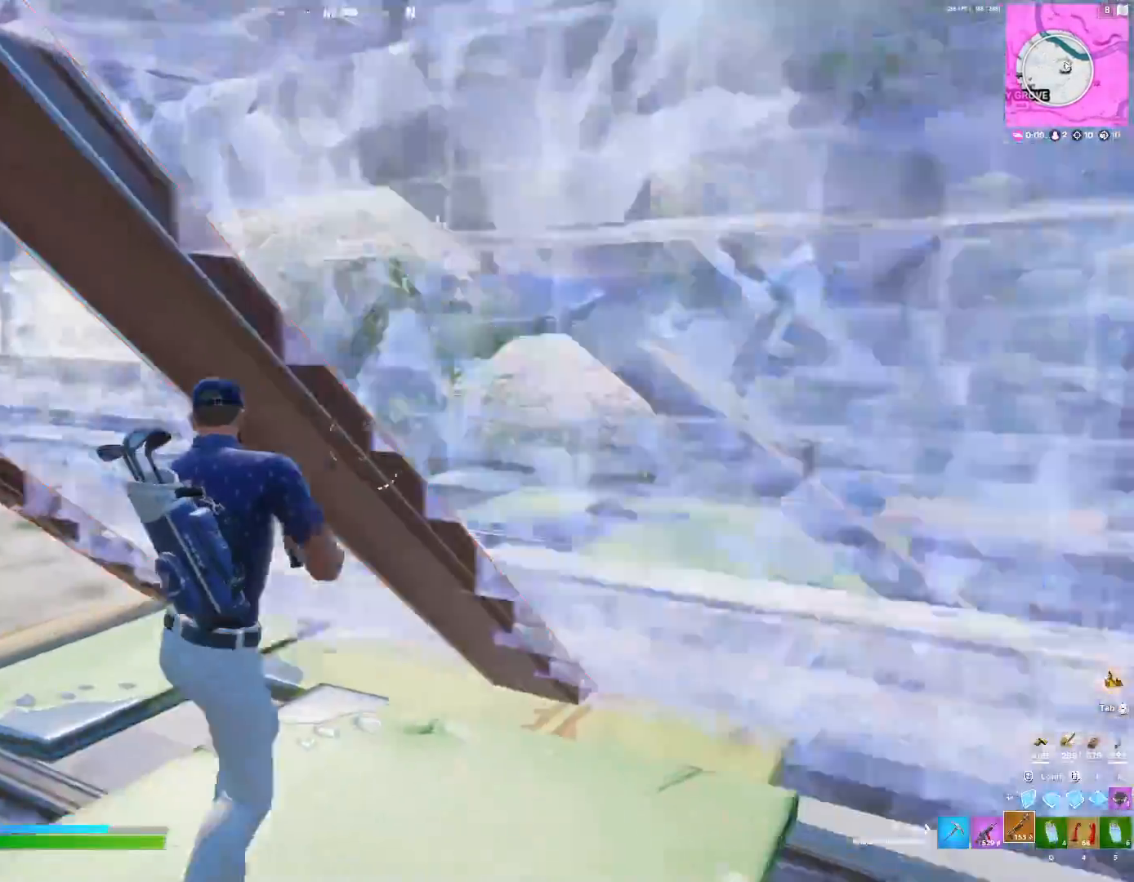
{"keys": ["a", "d", "s"], "events": [[33, "a", "down"], [33, "w", "down"], [67, "d", "up"], [300, "w", "up"], [400, "s", "down"], [500, "d", "down"]]}
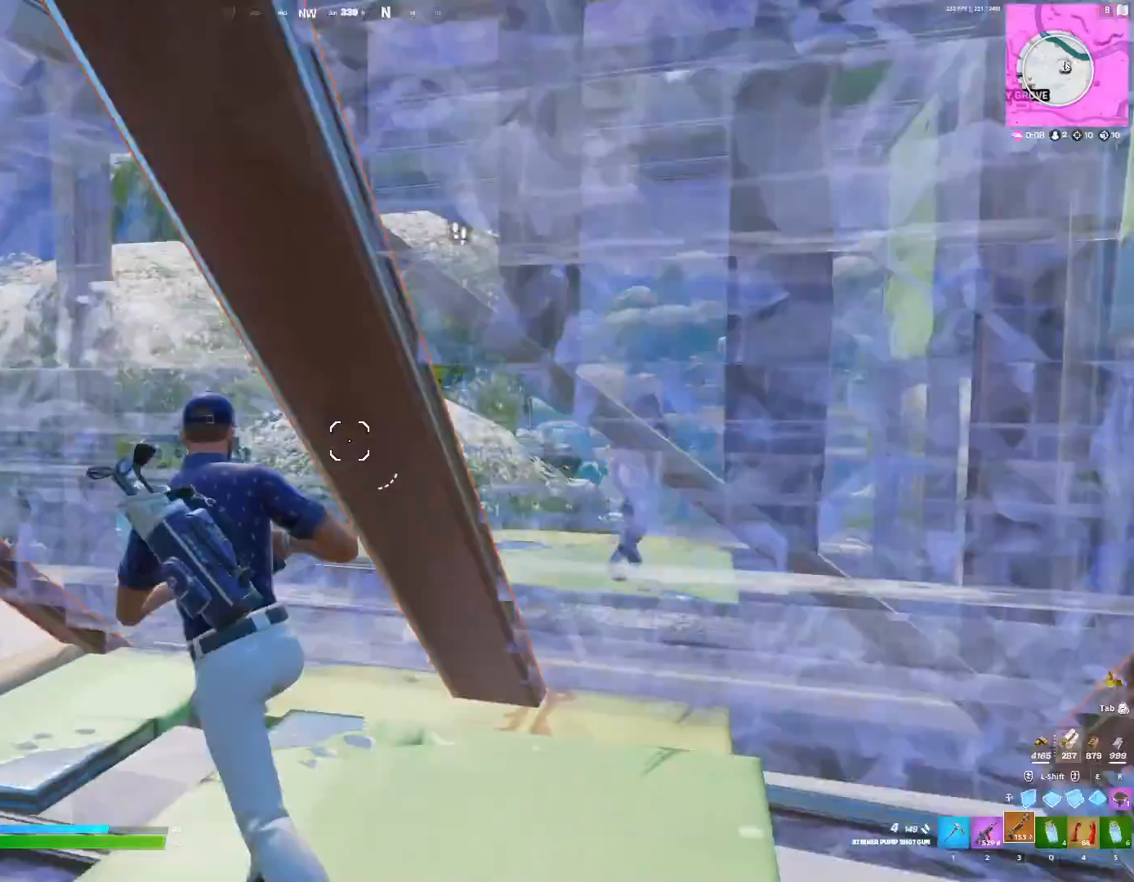
{"keys": ["d", "s"], "events": [[400, "a", "up"]]}
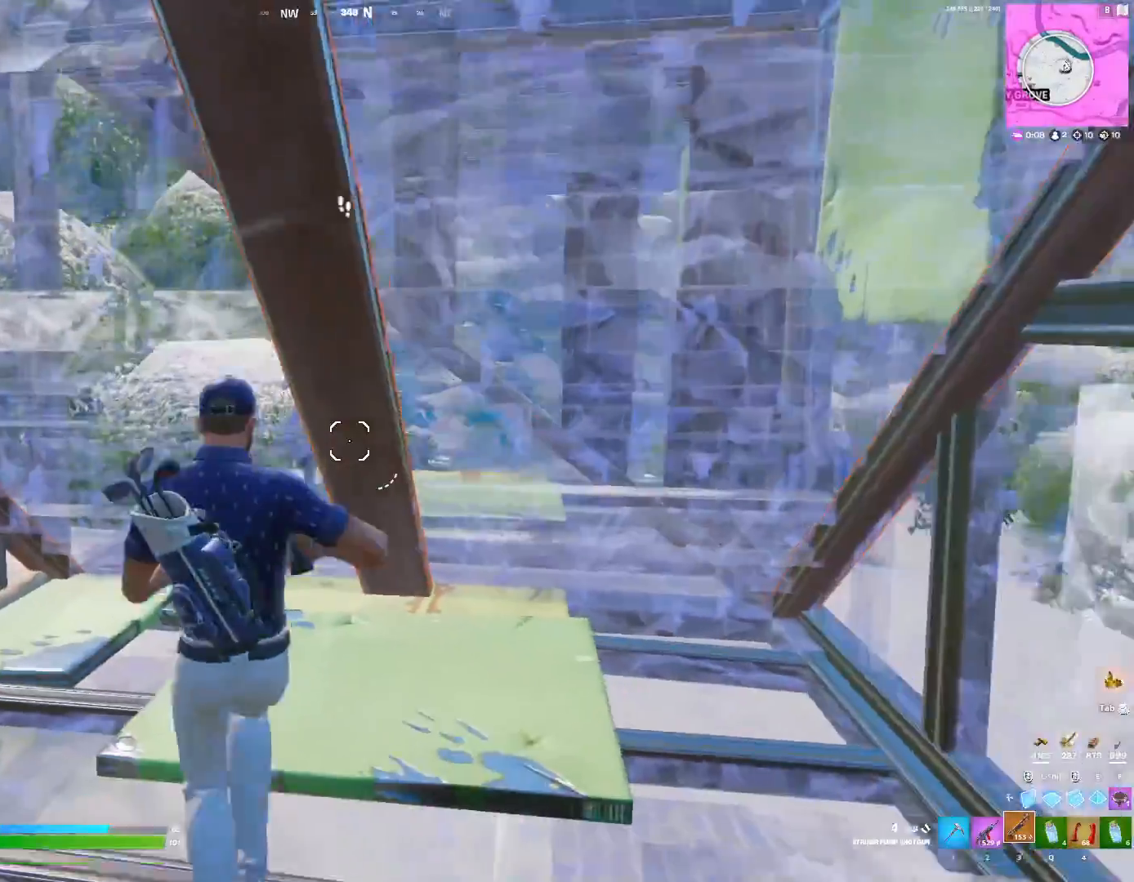
{"keys": ["s"], "events": [[33, "a", "down"], [33, "d", "up"], [167, "a", "up"]]}
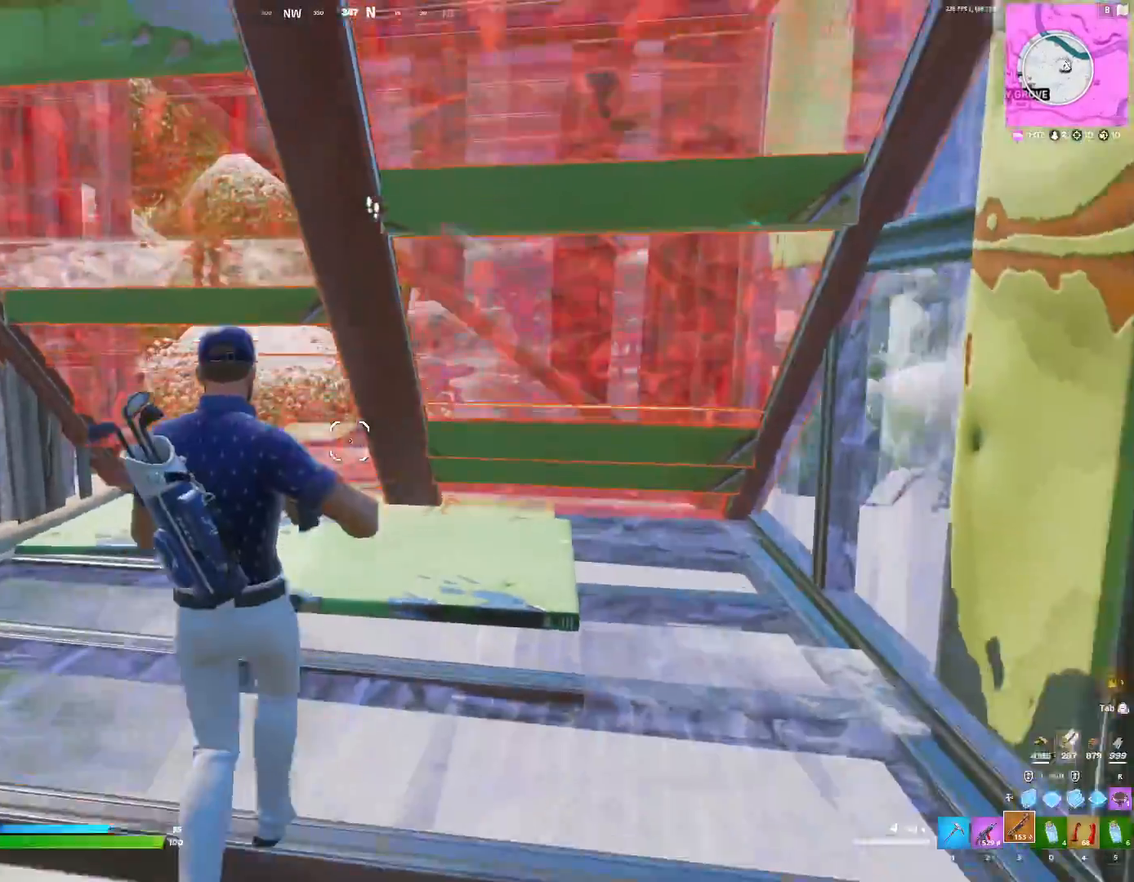
{"keys": [], "events": [[233, "a", "down"], [433, "s", "up"], [467, "a", "up"]]}
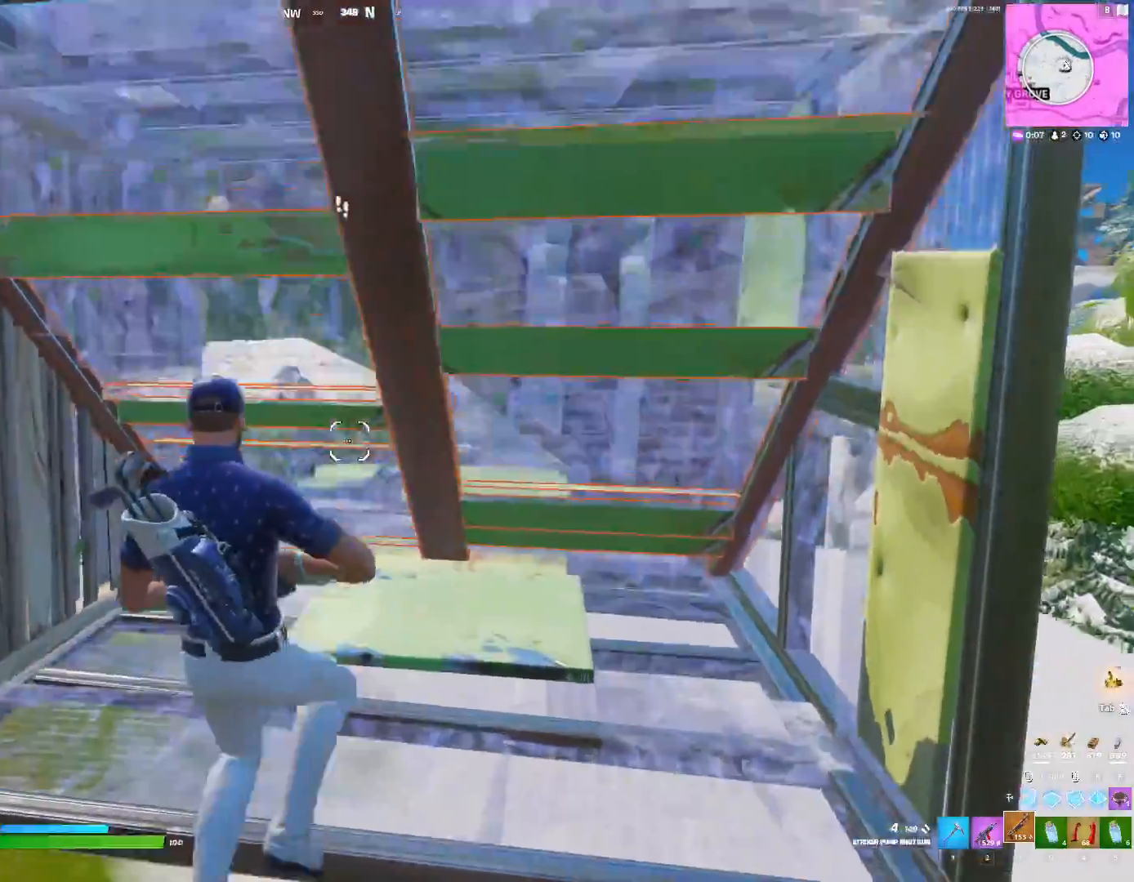
{"keys": ["3", "w"]}
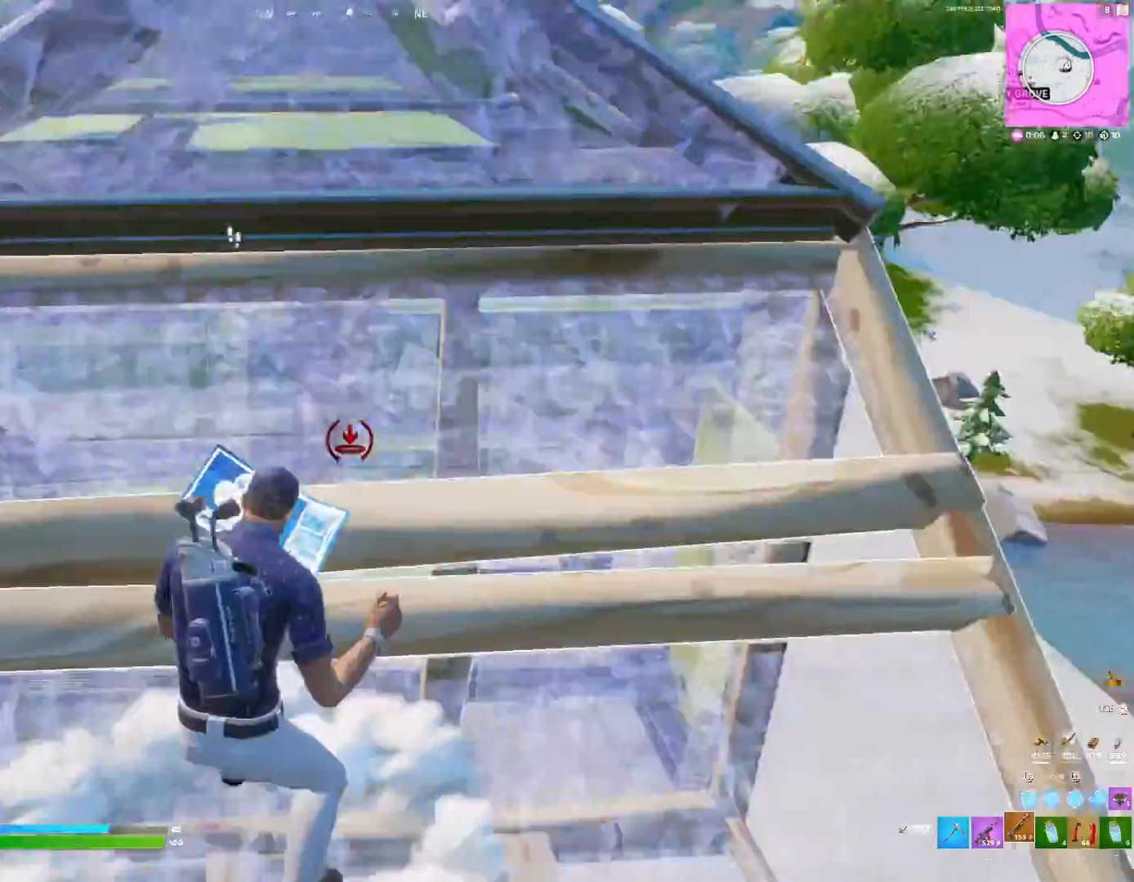
{"keys": ["w"], "events": [[33, "3", "up"]]}
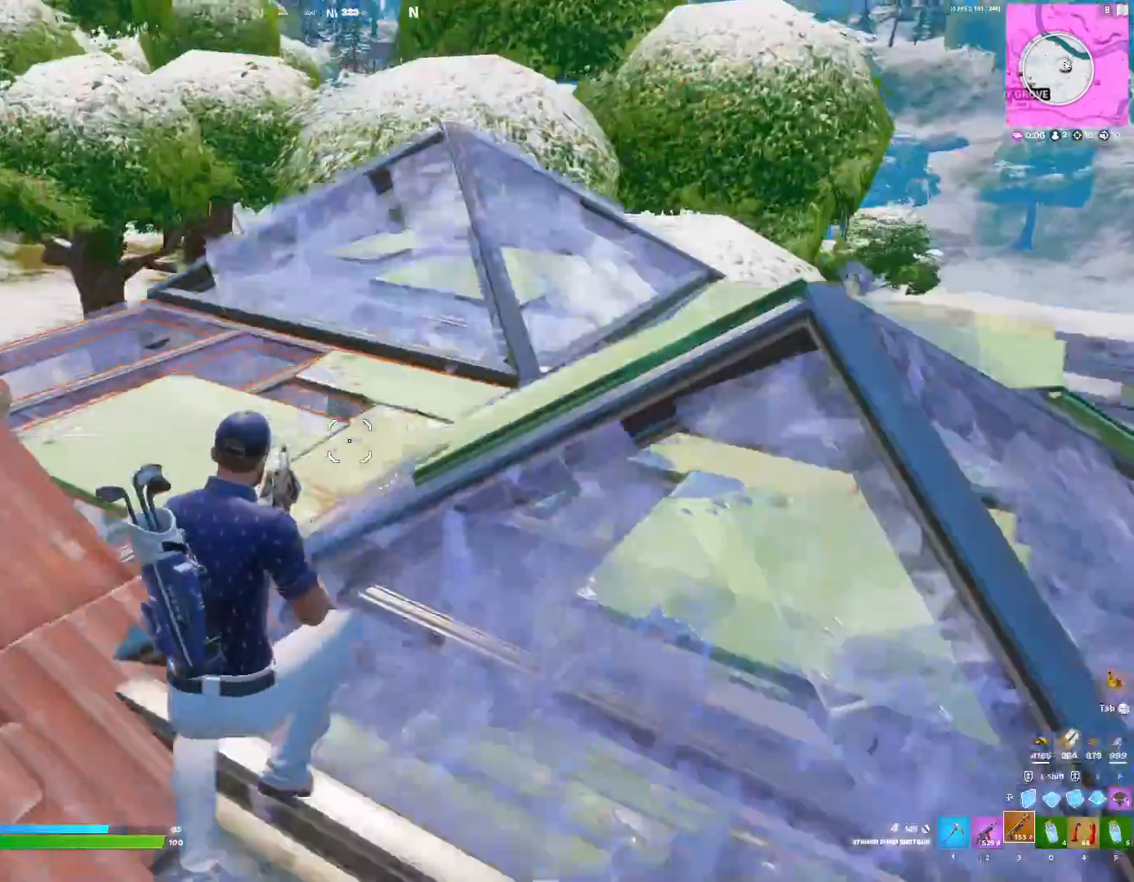
{"keys": ["w"], "events": []}
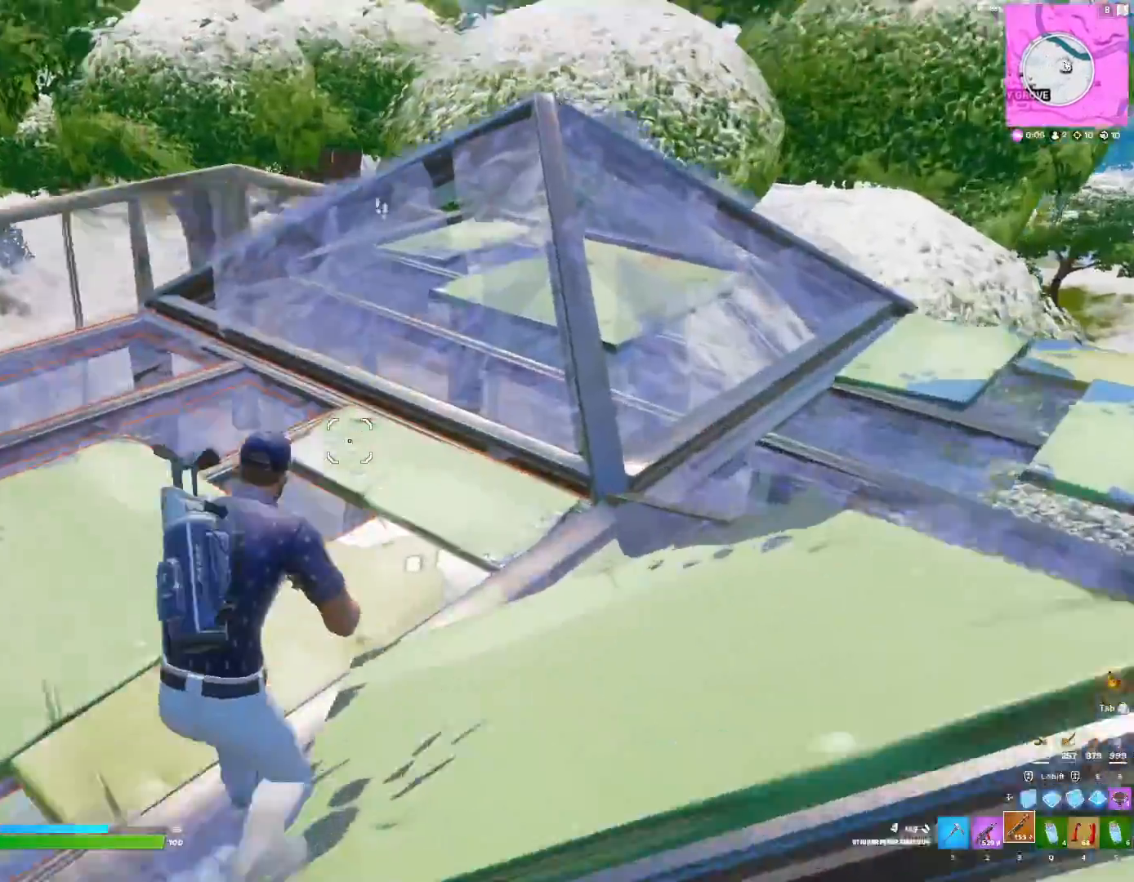
{"keys": ["w"], "events": []}
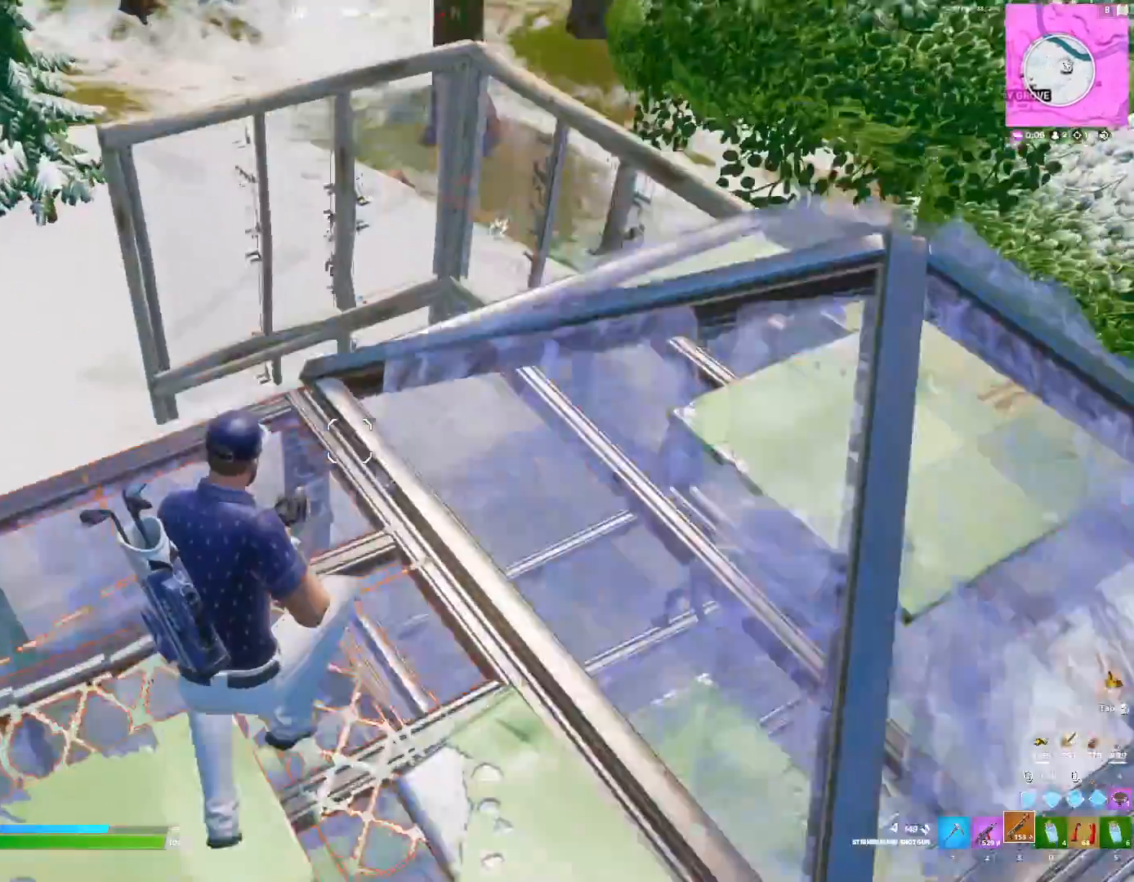
{"keys": ["w"], "events": []}
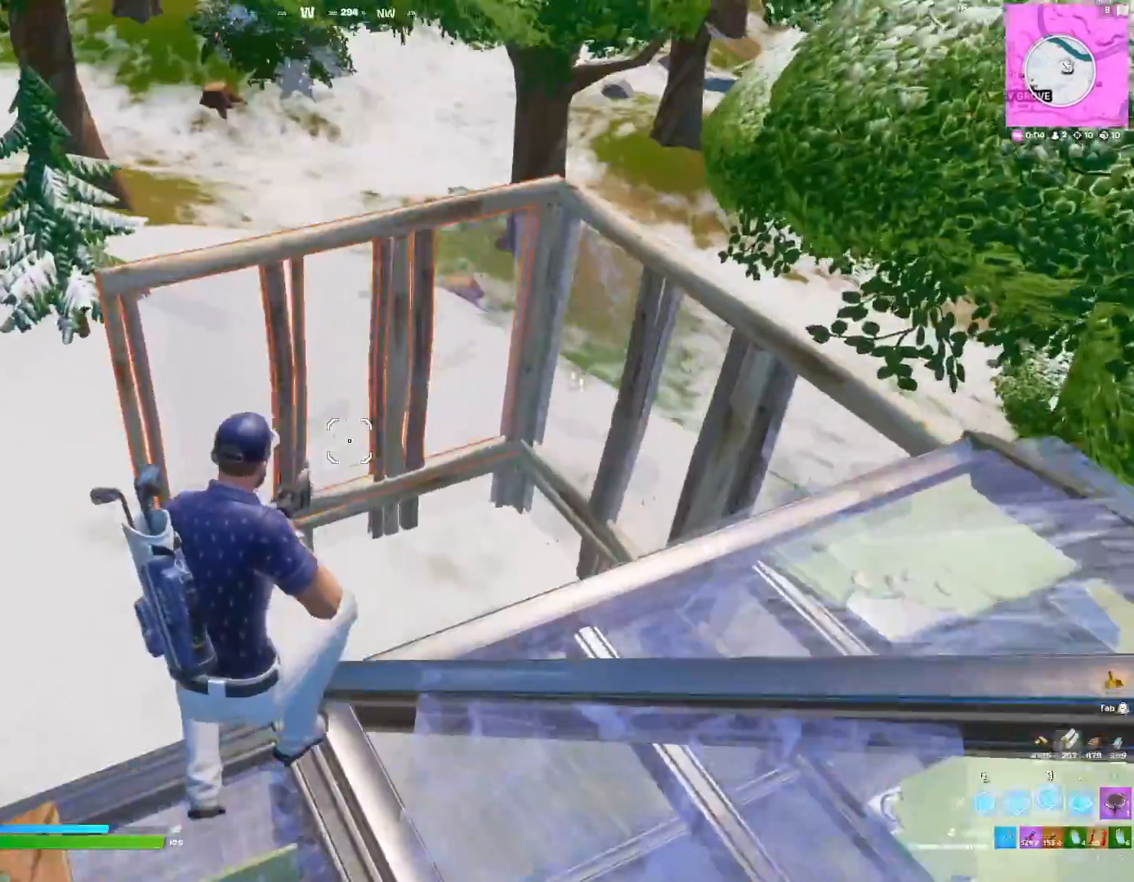
{"keys": ["w"], "events": [[100, "1", "down"], [200, "1", "up"]]}
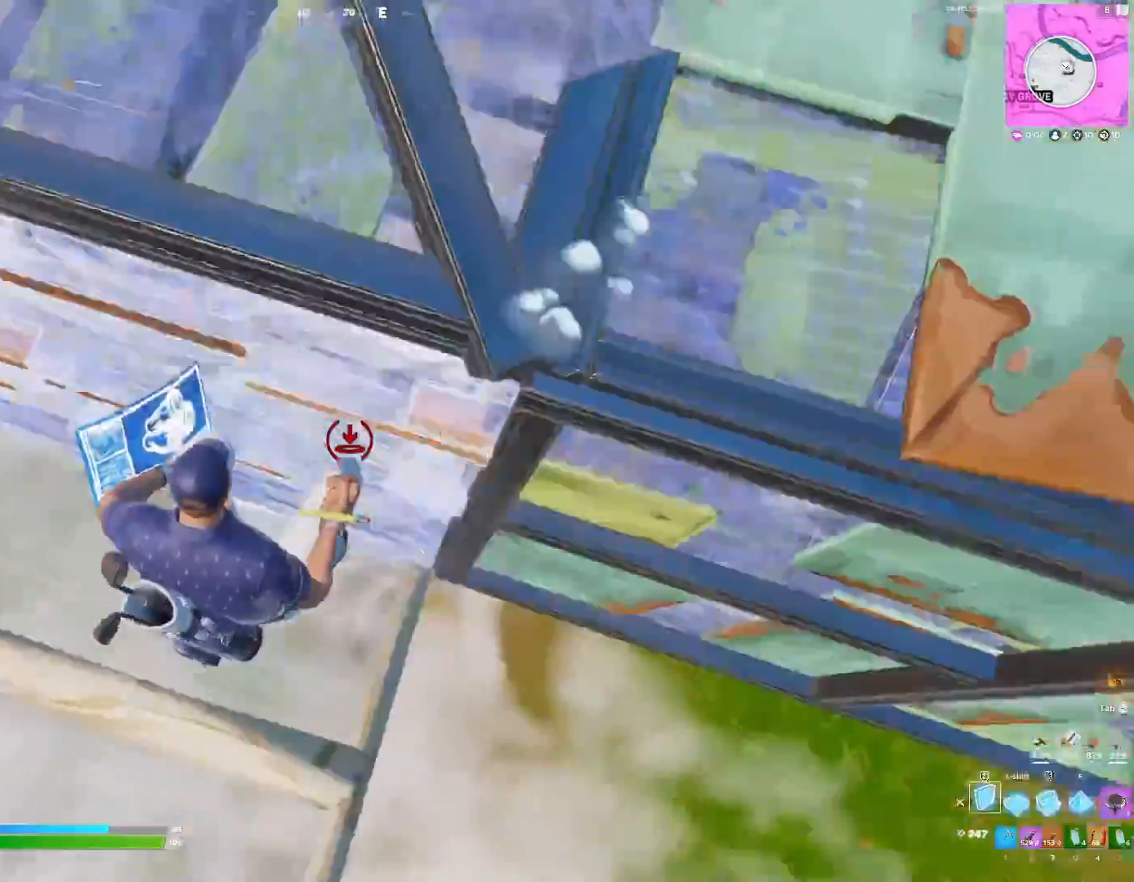
{"keys": ["d"], "events": [[33, "3", "down"], [67, "3", "up"], [200, "f", "down"], [233, "f", "up"], [300, "w", "up"], [400, "d", "down"]]}
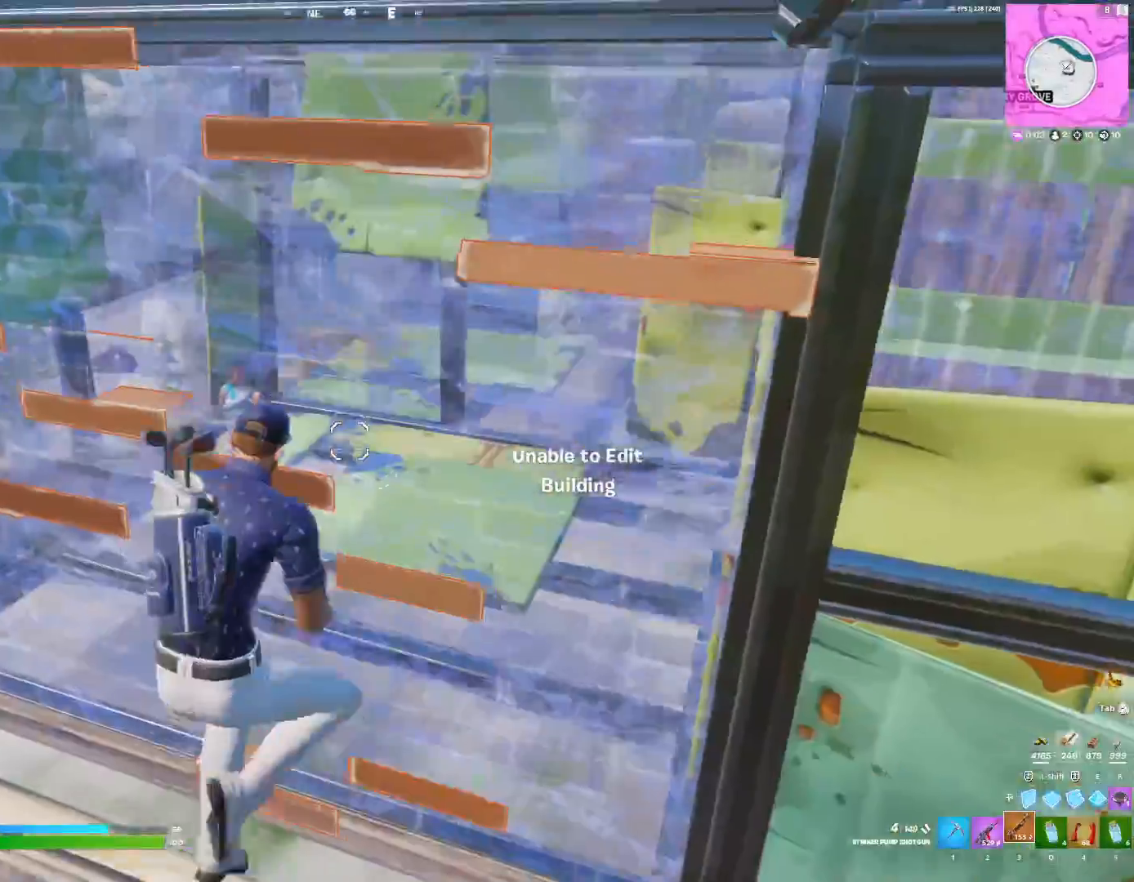
{"keys": ["s"], "events": [[33, "d", "up"], [100, "w", "down"], [267, "w", "up"], [367, "s", "down"]]}
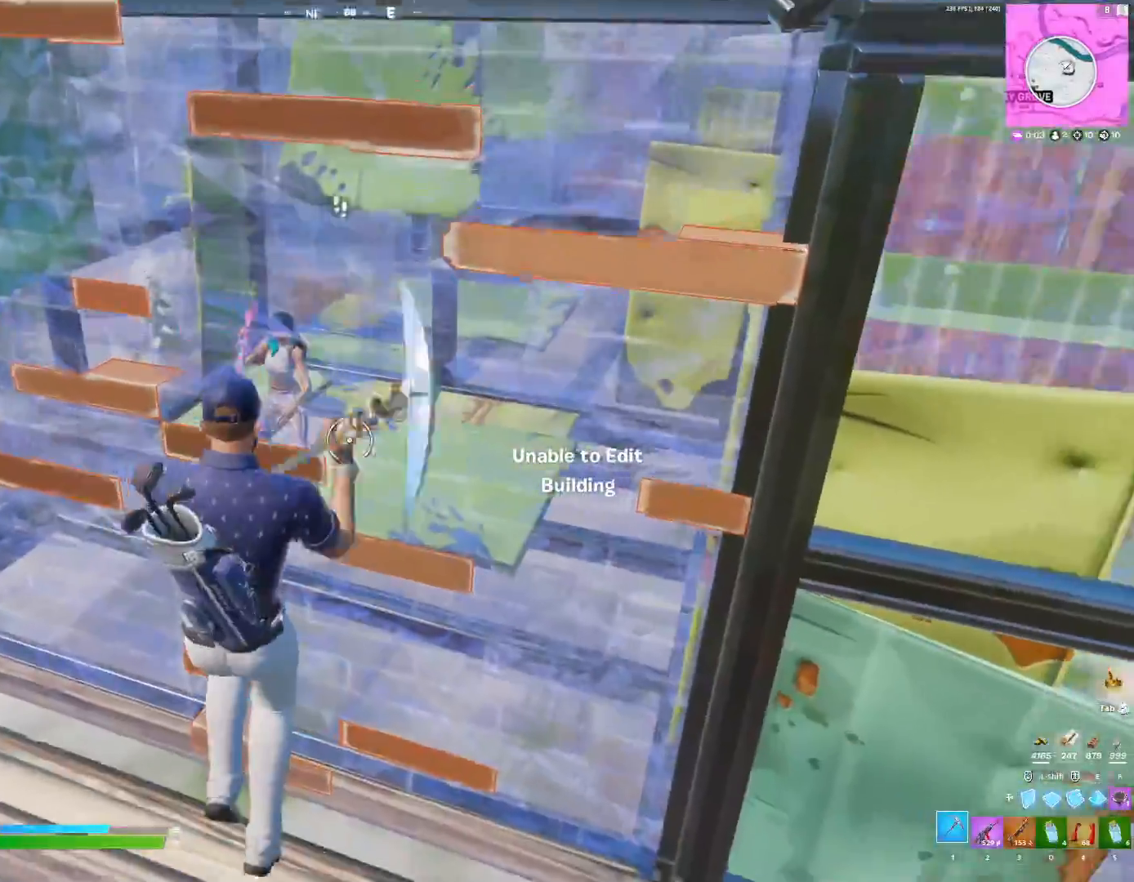
{"keys": ["a"], "events": [[233, "a", "down"], [233, "s", "up"], [367, "w", "down"], [400, "3", "down"], [467, "3", "up"], [467, "w", "up"]]}
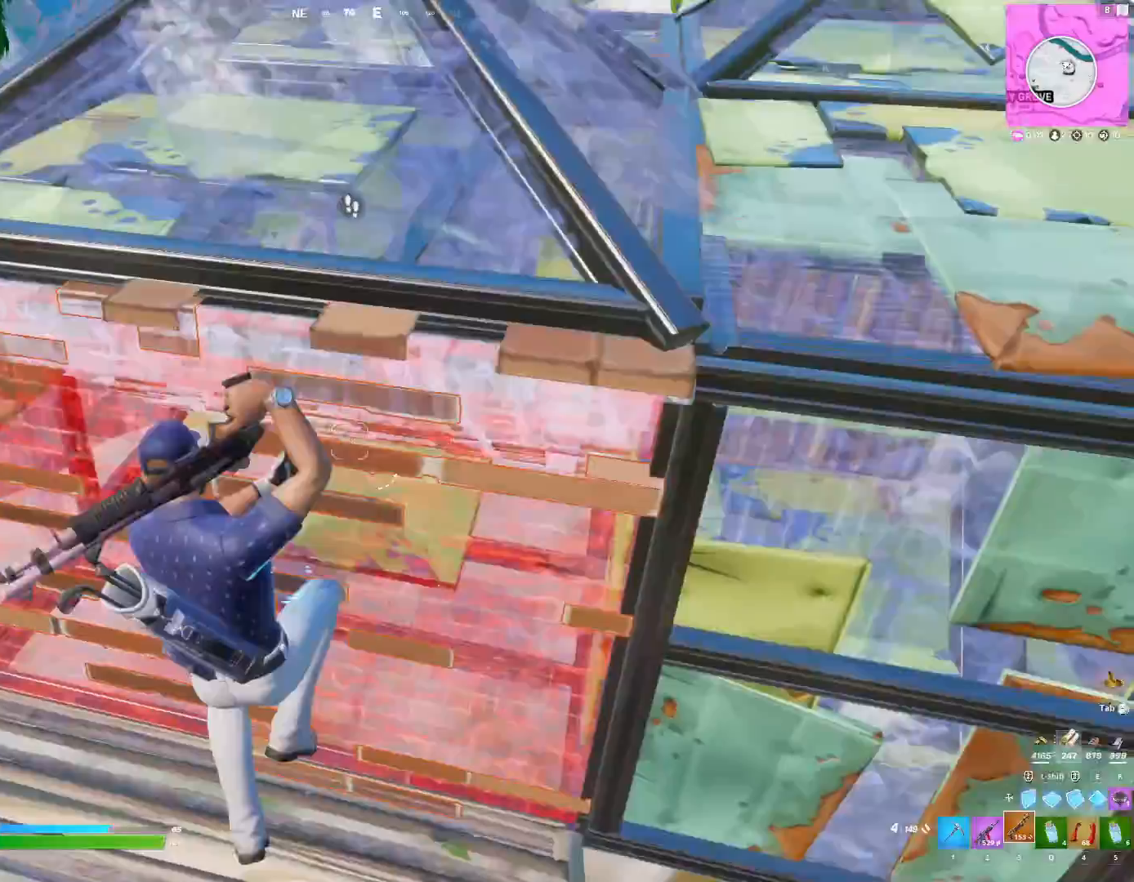
{"keys": [], "events": [[267, "a", "up"], [333, "w", "down"], [467, "w", "up"]]}